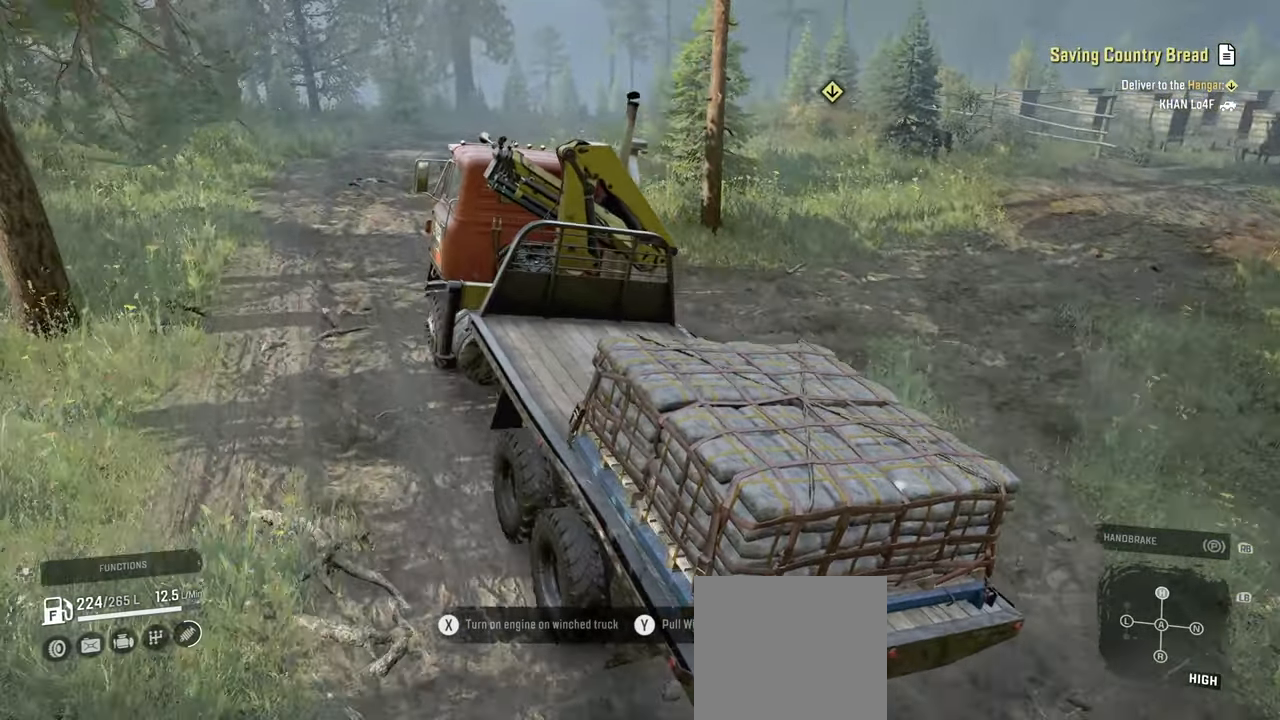
Gameplay with a controller (Xbox layout); each line is a JSON object with the inputs held at the frame after it. "events" lists button and stick changes between this image and that frame as [ms after this image, input, new state], when the widget could be followed in between.
{"buttons": ["R2"], "left_stick": "center", "right_stick": "down", "events": [[50, "right_stick", "down"]]}
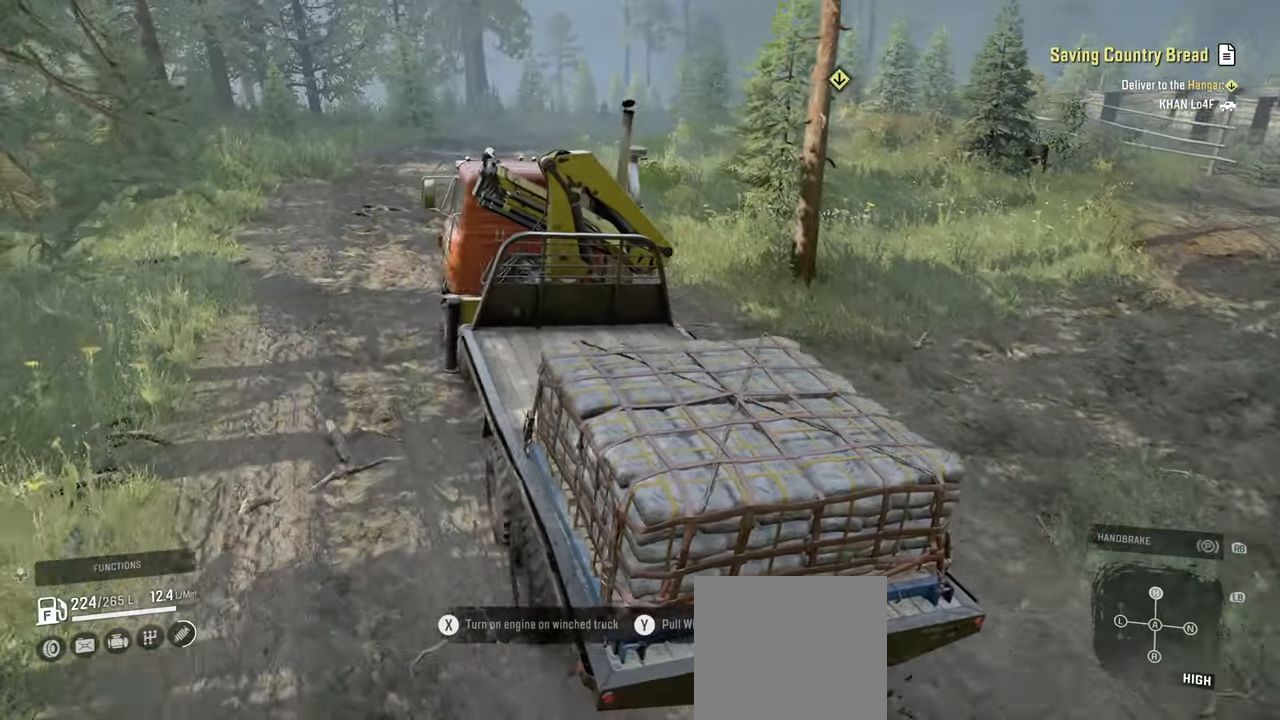
{"buttons": ["R2"], "left_stick": "center", "right_stick": "left", "events": [[34, "right_stick", "center"], [284, "right_stick", "left"]]}
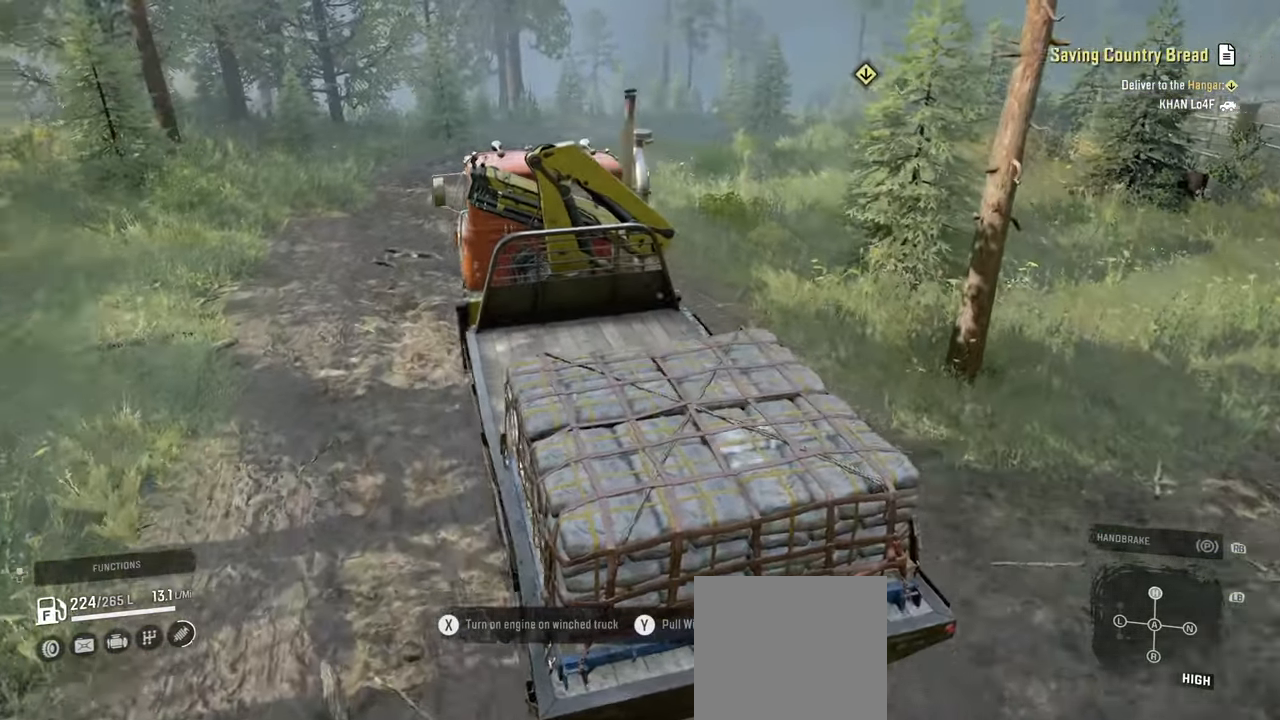
{"buttons": ["R2"], "left_stick": "center", "right_stick": "right", "events": [[250, "right_stick", "center"], [284, "left_stick", "right"], [467, "left_stick", "center"], [500, "right_stick", "right"]]}
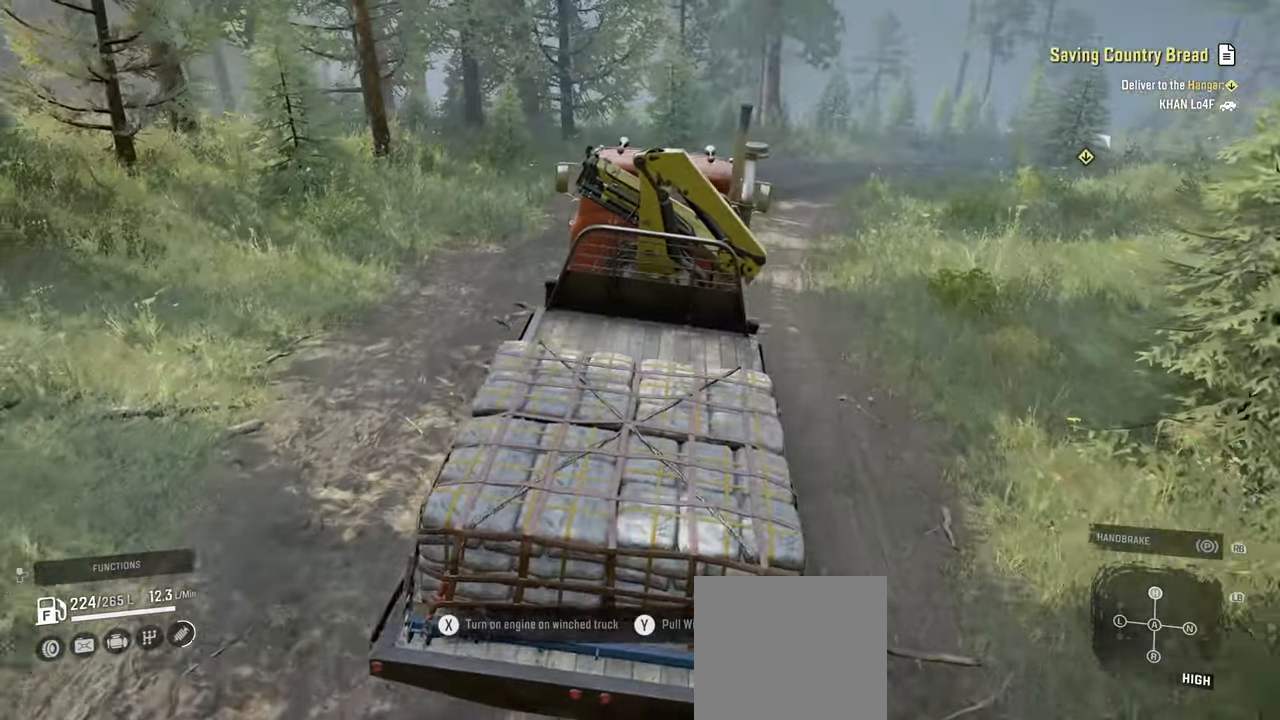
{"buttons": ["R2"], "left_stick": "left", "right_stick": "center", "events": [[67, "right_stick", "center"], [434, "left_stick", "left"]]}
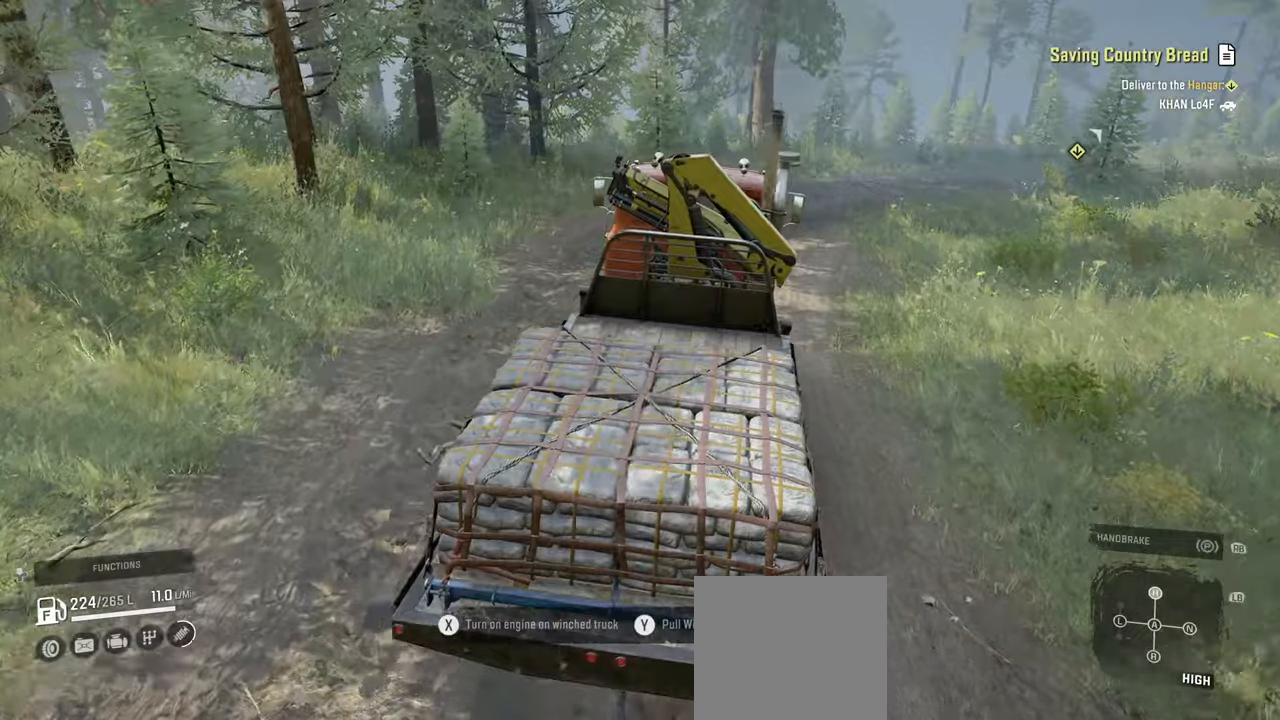
{"buttons": ["R2"], "left_stick": "up-right", "right_stick": "center", "events": [[100, "left_stick", "center"], [134, "right_stick", "up"], [267, "left_stick", "up-right"], [267, "right_stick", "center"]]}
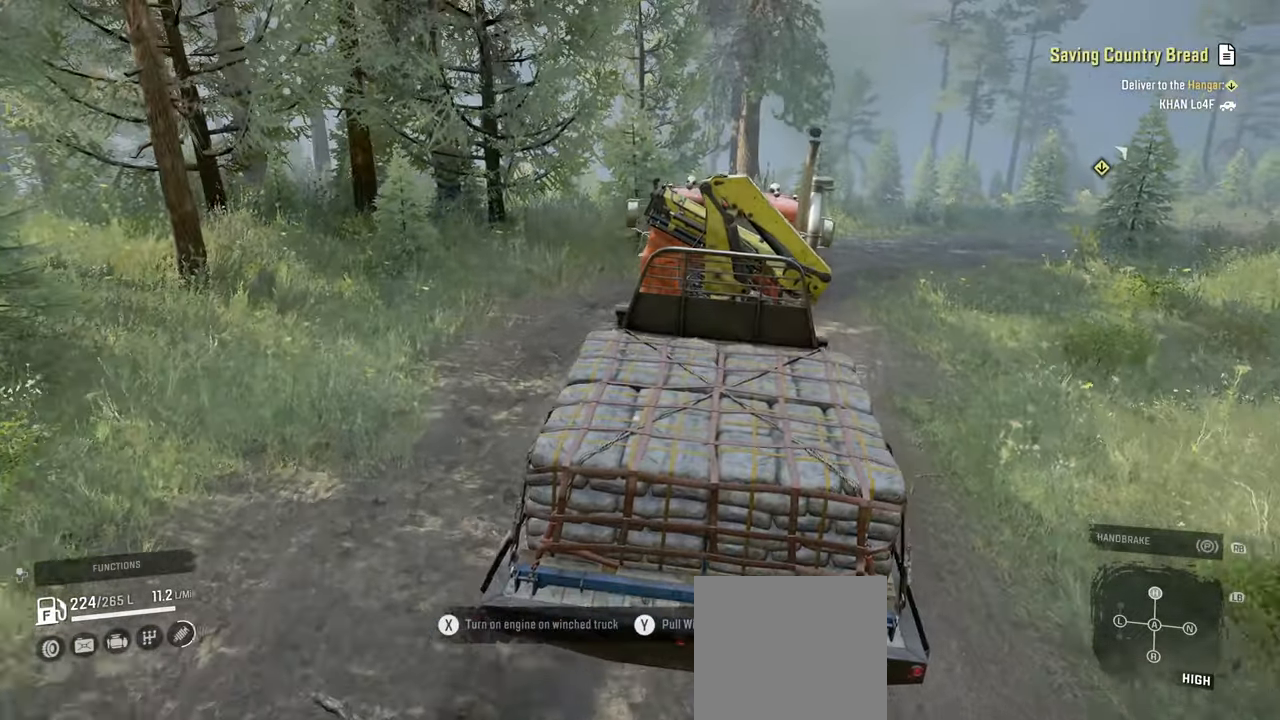
{"buttons": ["R2"], "left_stick": "center", "right_stick": "center", "events": [[34, "left_stick", "right"], [184, "left_stick", "center"], [350, "left_stick", "right"], [484, "left_stick", "center"]]}
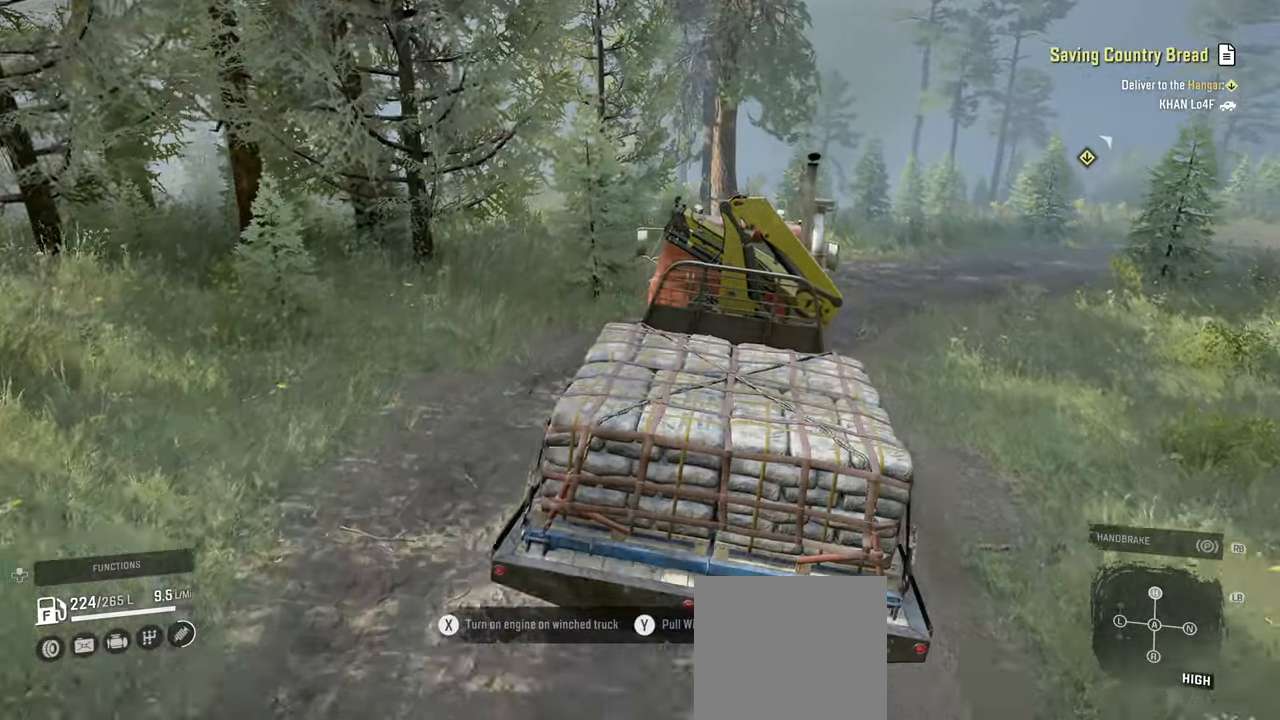
{"buttons": ["R2"], "left_stick": "center", "right_stick": "center", "events": [[200, "right_stick", "up"], [284, "left_stick", "right"], [367, "right_stick", "center"], [467, "left_stick", "center"]]}
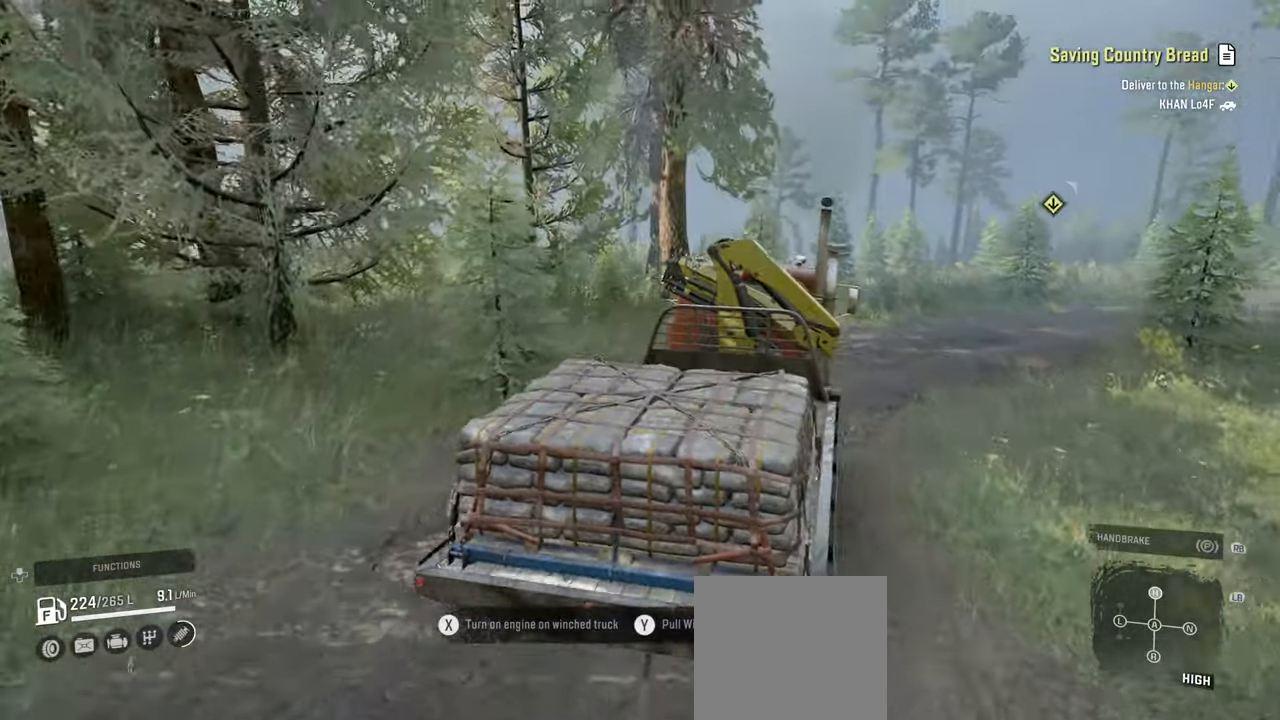
{"buttons": ["R2"], "left_stick": "right", "right_stick": "center"}
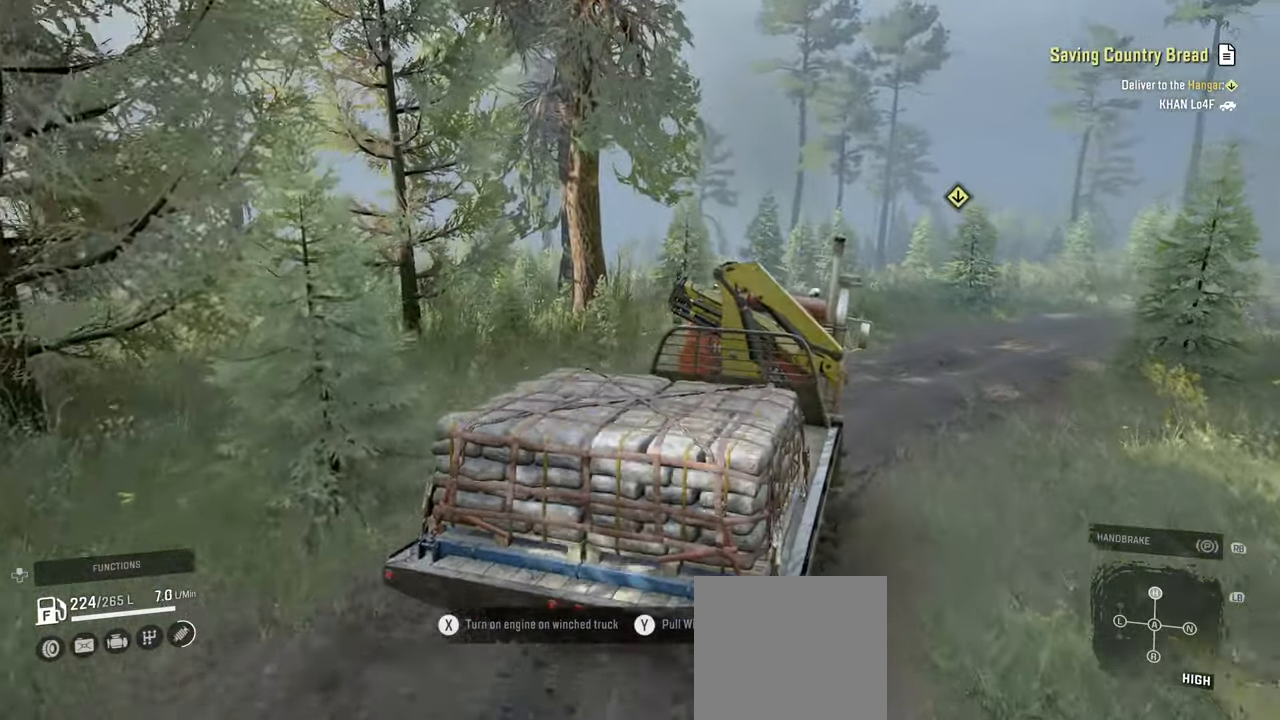
{"buttons": ["R2"], "left_stick": "left", "right_stick": "left", "events": [[17, "left_stick", "center"], [250, "right_stick", "left"], [450, "left_stick", "left"]]}
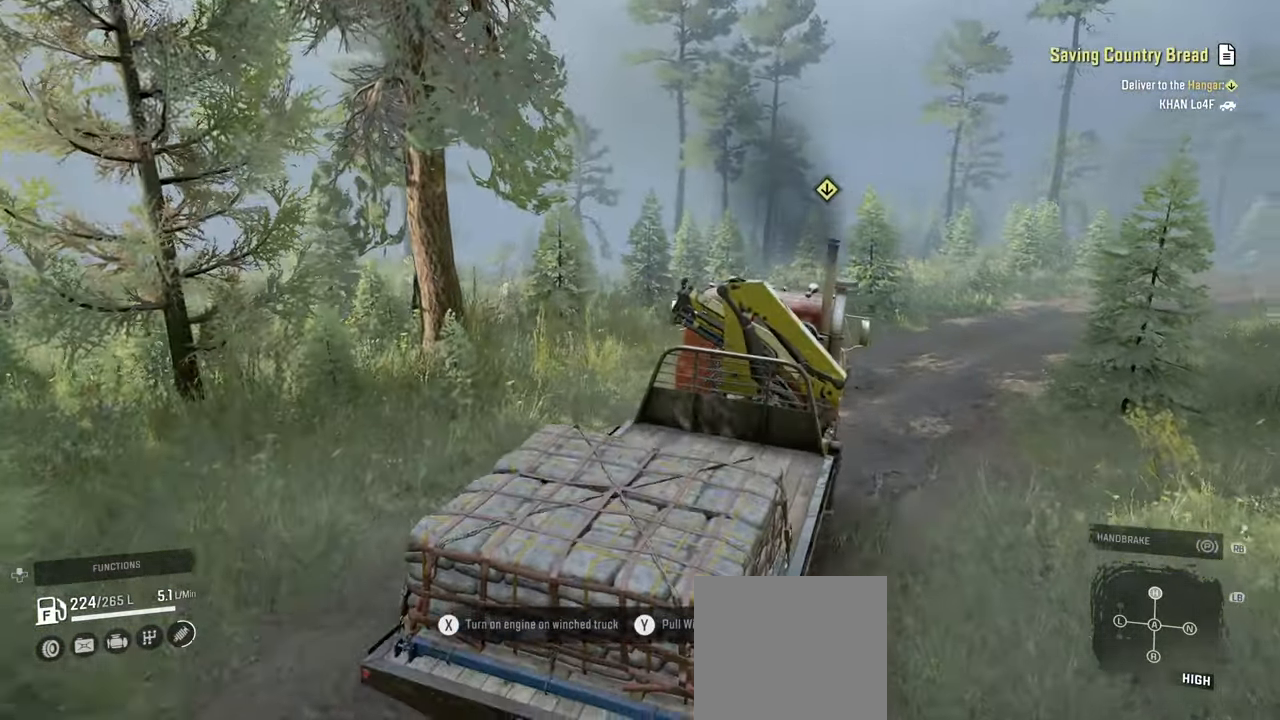
{"buttons": ["R2"], "left_stick": "center", "right_stick": "center", "events": [[84, "left_stick", "center"], [234, "left_stick", "right"], [350, "left_stick", "center"], [367, "right_stick", "center"]]}
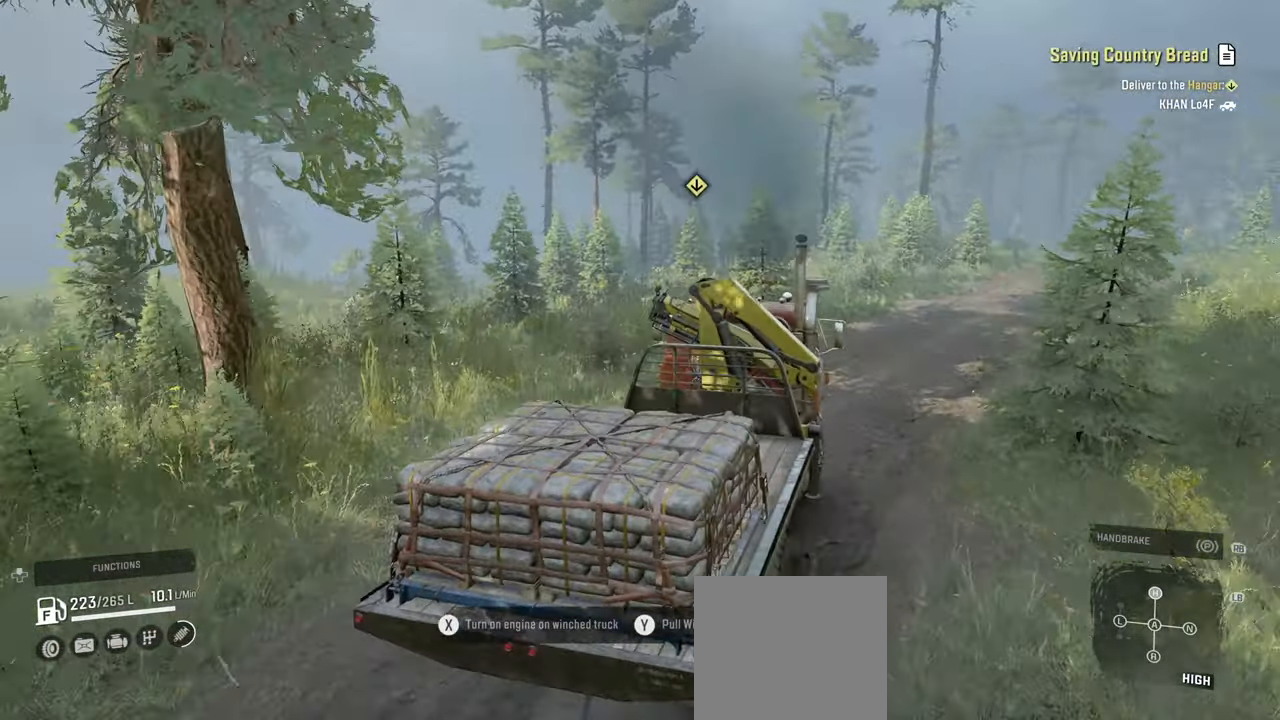
{"buttons": ["R2"], "left_stick": "center", "right_stick": "down", "events": [[50, "right_stick", "left"], [100, "left_stick", "right"], [350, "left_stick", "center"], [367, "right_stick", "down-left"], [467, "right_stick", "down"]]}
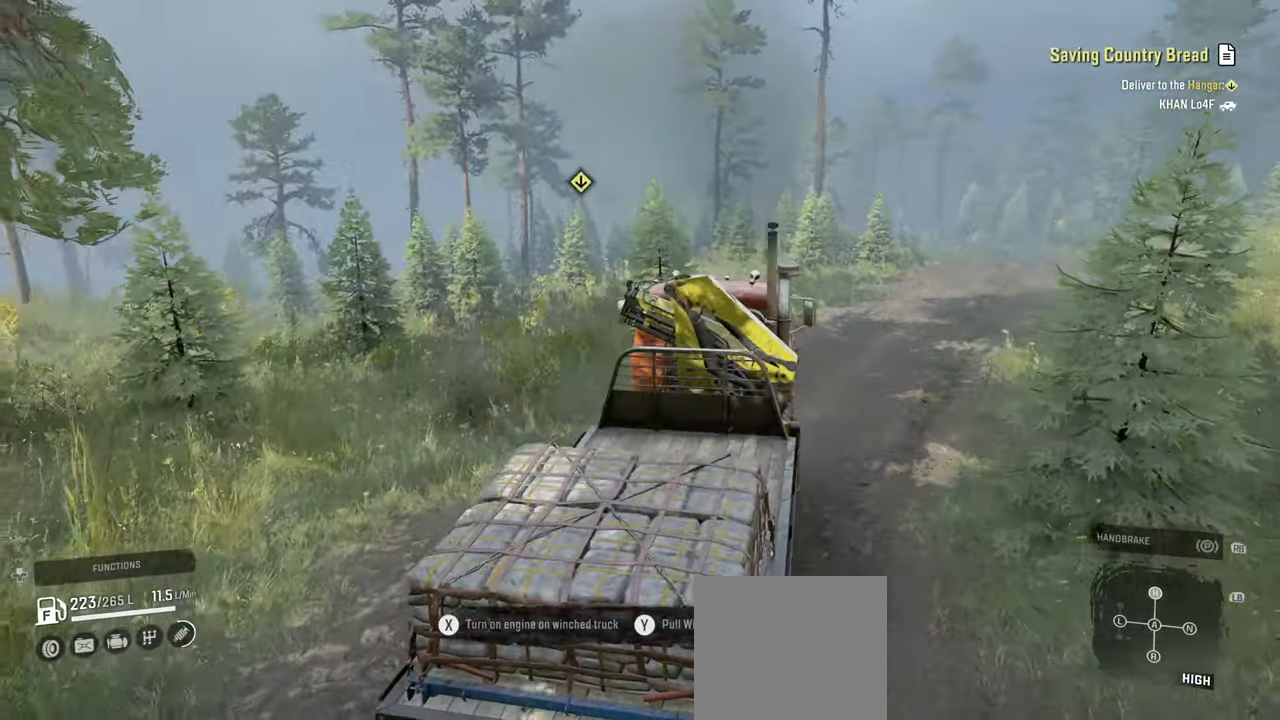
{"buttons": ["R2"], "left_stick": "center", "right_stick": "down-left", "events": [[134, "left_stick", "right"], [267, "right_stick", "down-left"], [400, "left_stick", "center"]]}
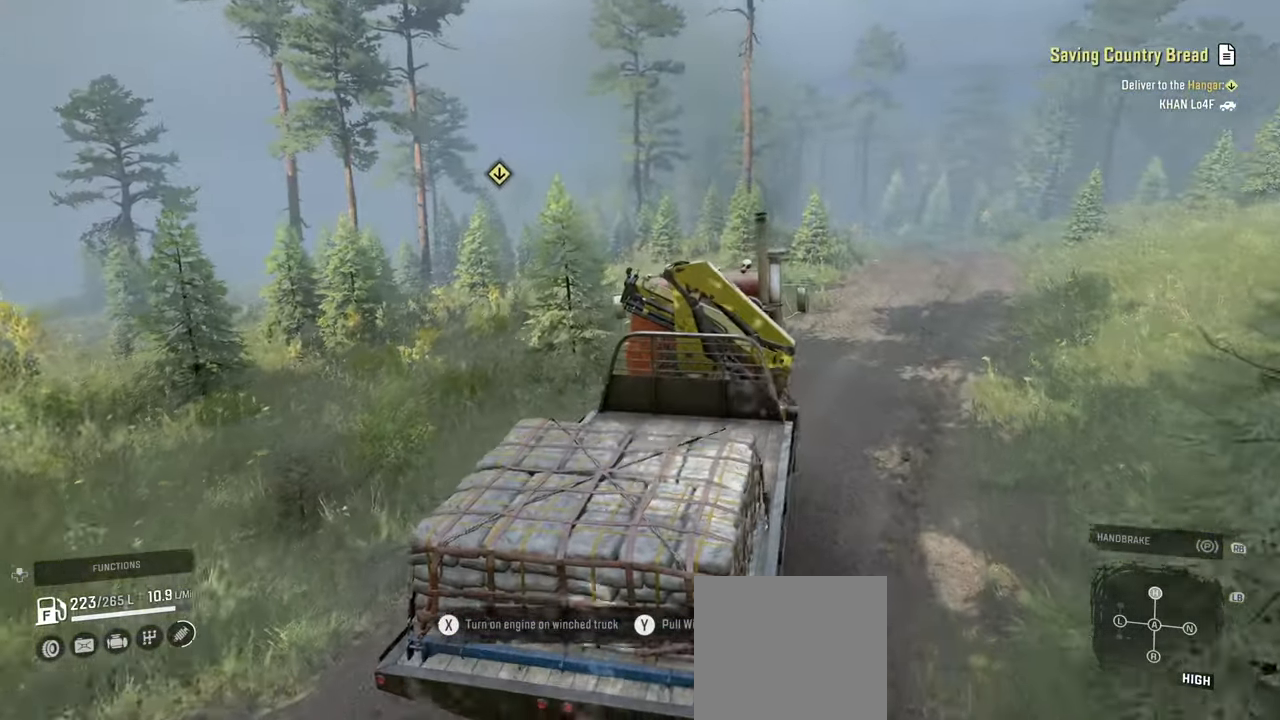
{"buttons": ["R2"], "left_stick": "center", "right_stick": "down-left", "events": [[234, "left_stick", "right"], [367, "left_stick", "center"]]}
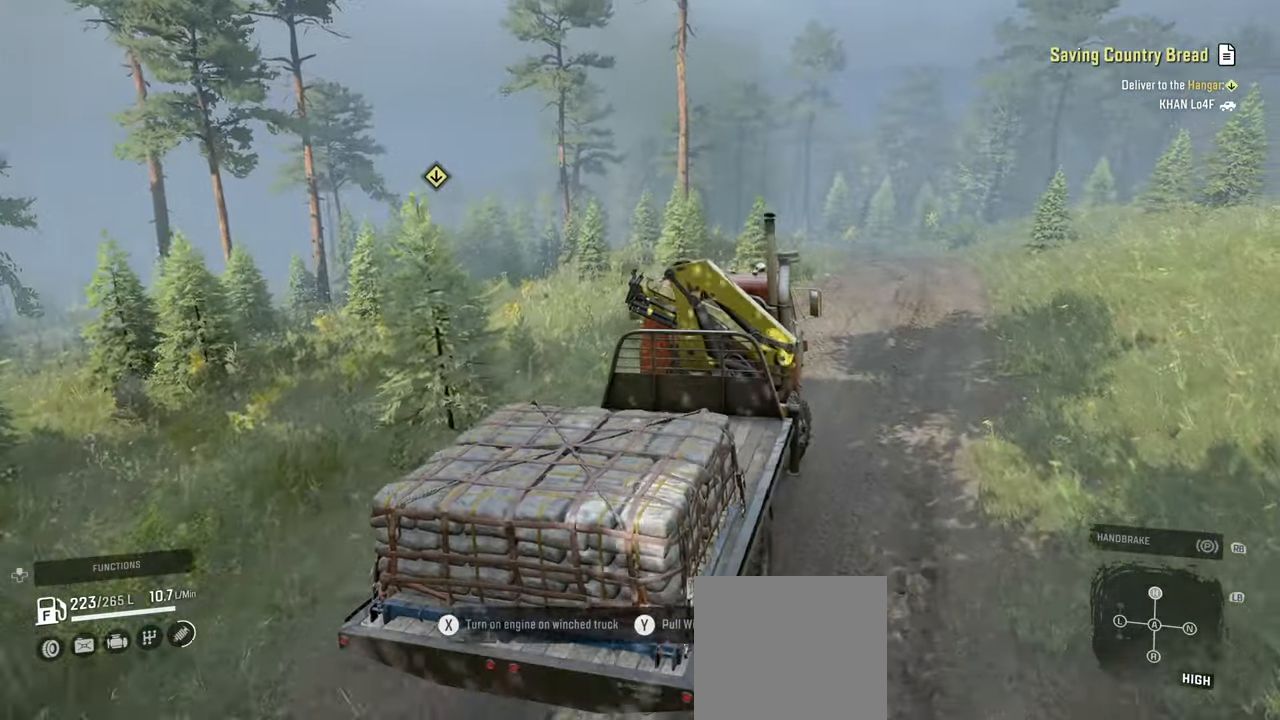
{"buttons": ["R2"], "left_stick": "up-left", "right_stick": "down-left", "events": [[34, "left_stick", "left"], [284, "left_stick", "up-left"]]}
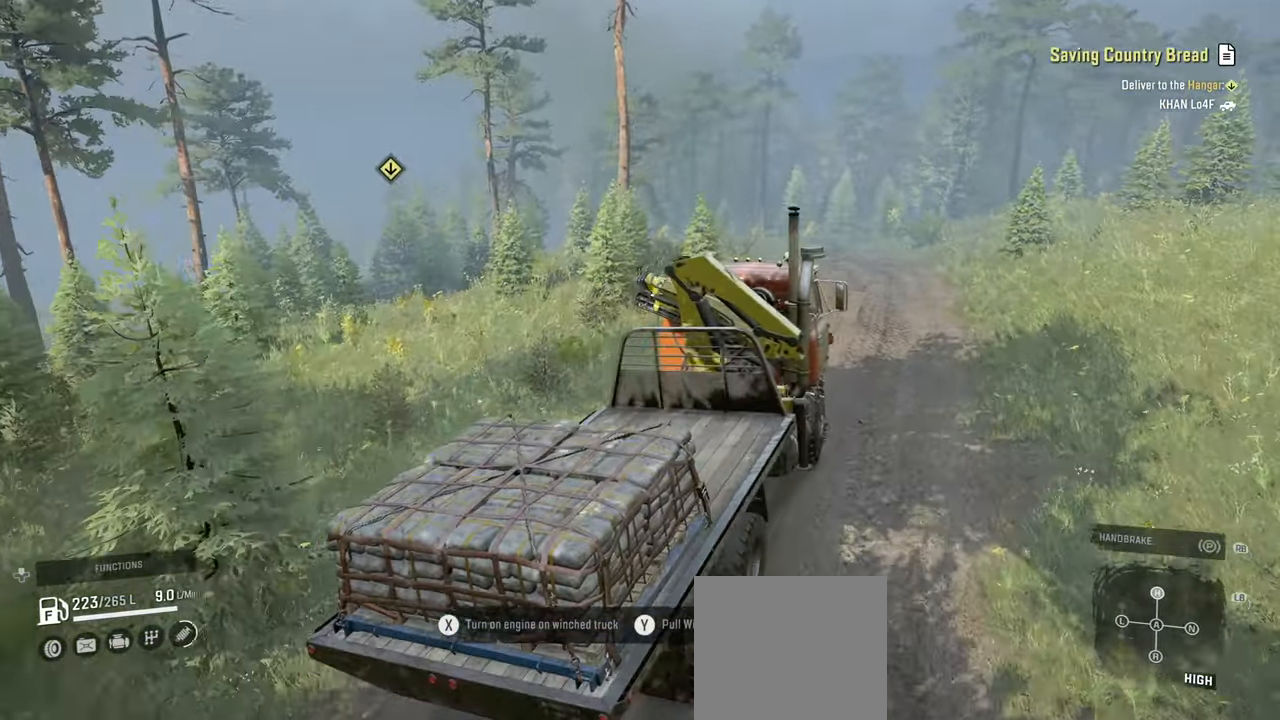
{"buttons": ["R2"], "left_stick": "center", "right_stick": "left", "events": [[184, "left_stick", "center"], [300, "left_stick", "right"], [450, "left_stick", "center"], [467, "right_stick", "left"]]}
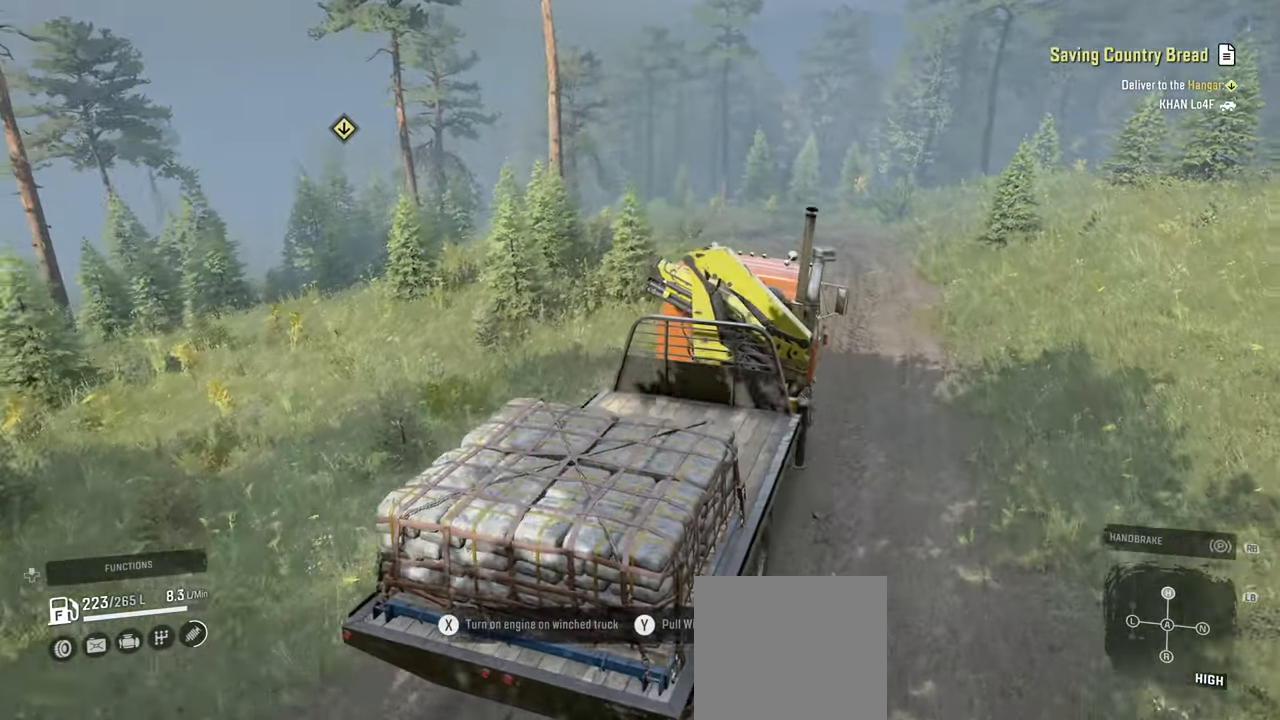
{"buttons": ["R2"], "left_stick": "center", "right_stick": "down-left", "events": [[150, "left_stick", "right"], [317, "left_stick", "center"], [367, "right_stick", "down-left"]]}
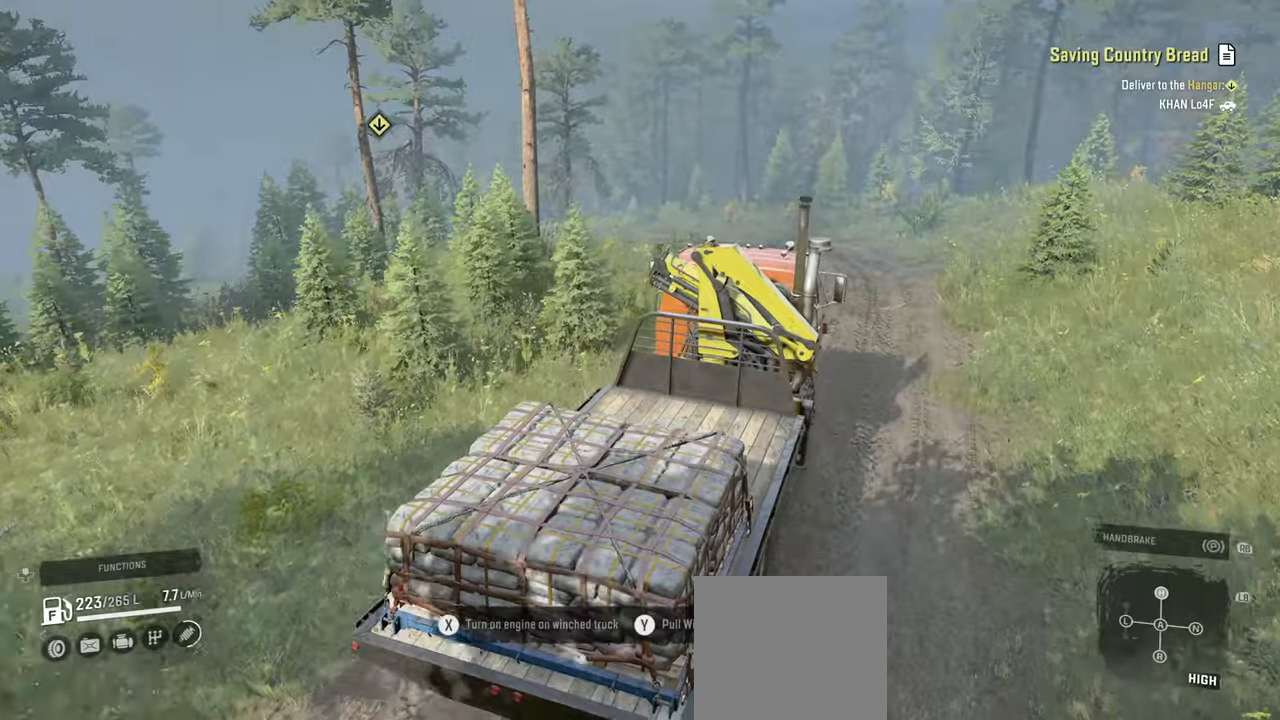
{"buttons": [], "left_stick": "center", "right_stick": "down-left", "events": [[50, "left_stick", "right"], [167, "left_stick", "center"], [384, "R2", "up"]]}
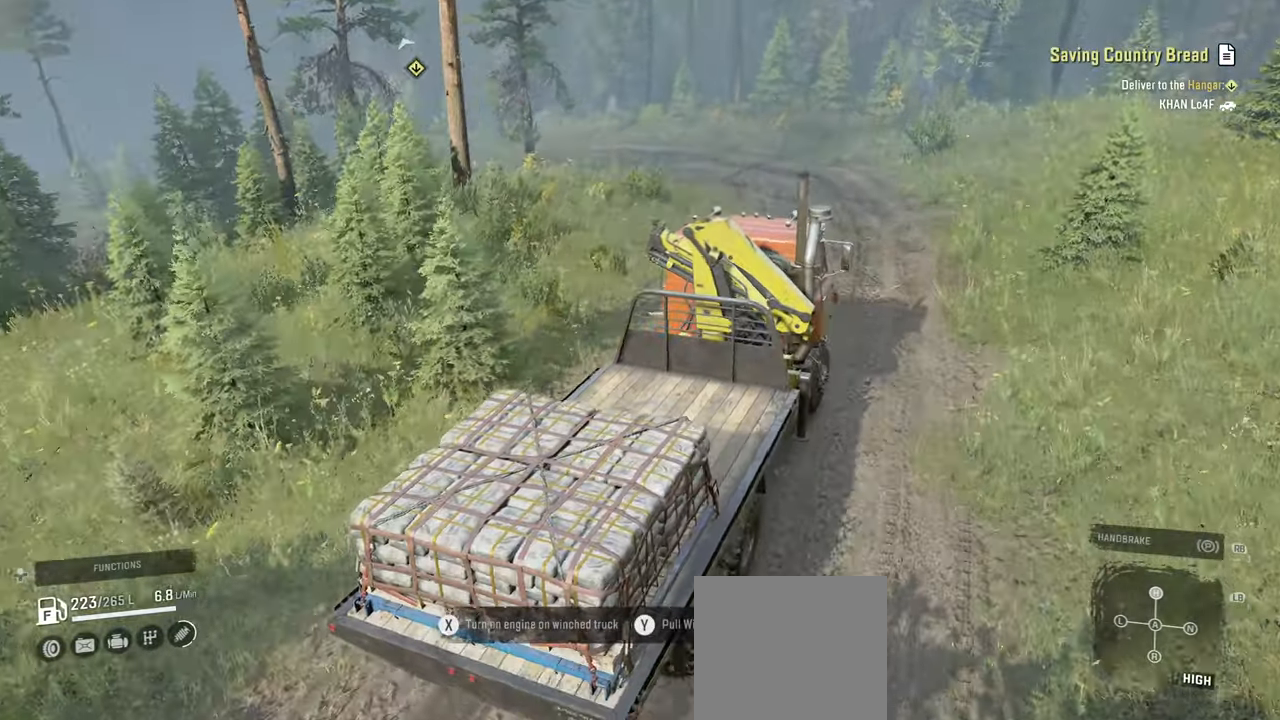
{"buttons": [], "left_stick": "down", "right_stick": "up-left", "events": [[67, "R2", "down"], [100, "right_stick", "center"], [134, "left_stick", "up-left"], [267, "R2", "up"], [284, "left_stick", "center"], [367, "right_stick", "left"], [400, "left_stick", "down"], [450, "right_stick", "up-left"]]}
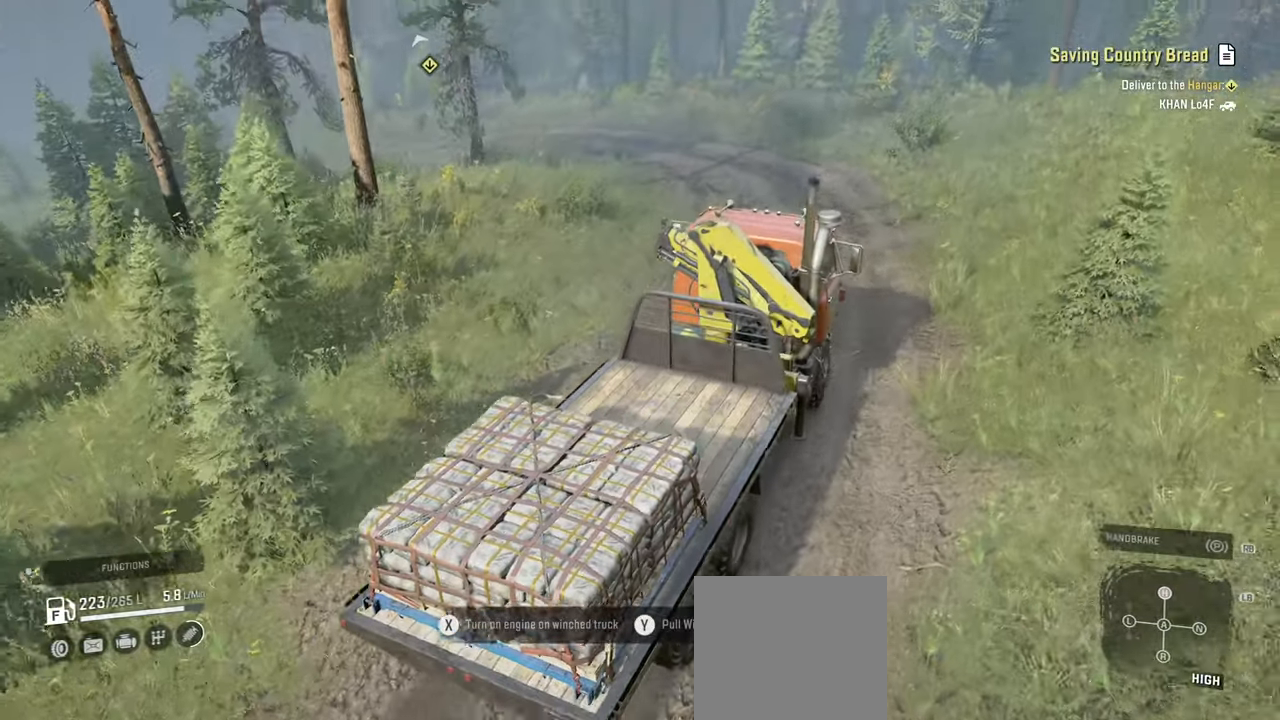
{"buttons": ["R2"], "left_stick": "center", "right_stick": "left", "events": [[117, "left_stick", "down-left"], [184, "R2", "down"], [234, "right_stick", "left"], [284, "left_stick", "center"]]}
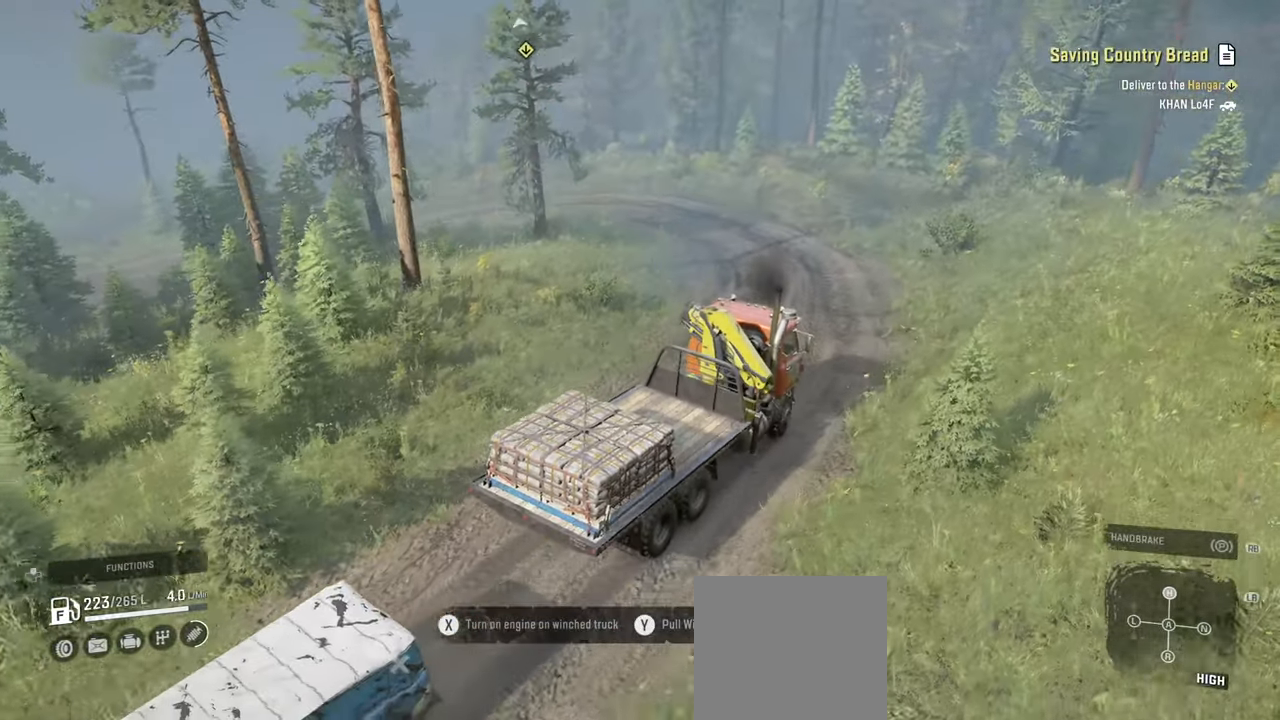
{"buttons": ["Y"], "left_stick": "center", "right_stick": "center", "events": [[34, "right_stick", "center"], [134, "R2", "up"], [184, "left_stick", "left"], [284, "Y", "down"], [367, "left_stick", "center"]]}
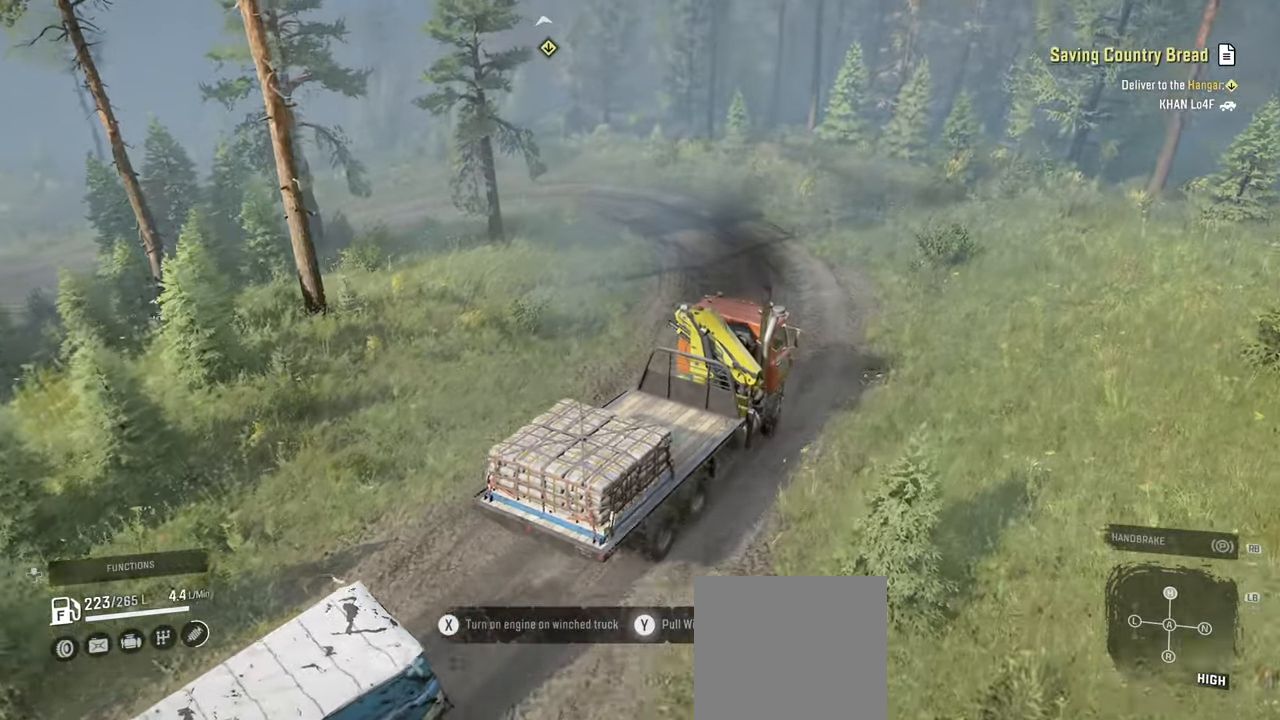
{"buttons": ["Y", "R2"], "left_stick": "right", "right_stick": "center", "events": [[134, "R2", "down"], [184, "left_stick", "up-left"], [267, "left_stick", "center"], [434, "left_stick", "right"]]}
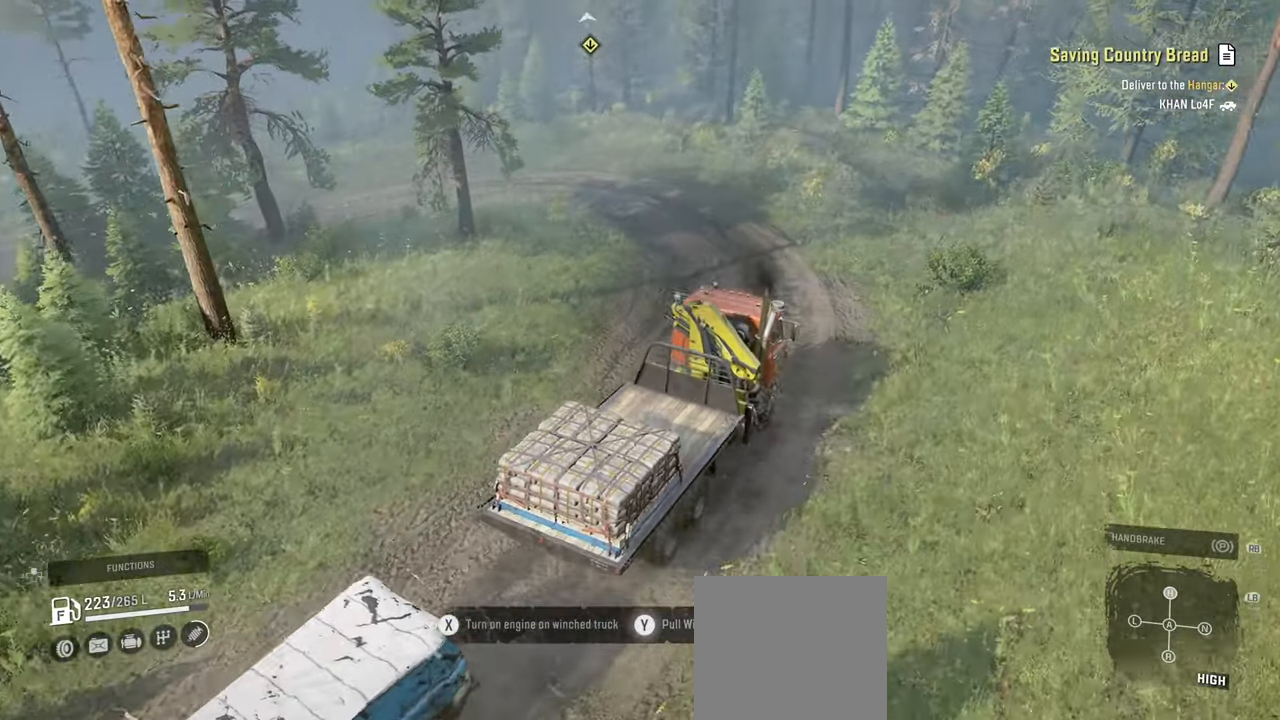
{"buttons": ["R2"], "left_stick": "left", "right_stick": "center", "events": [[117, "left_stick", "center"], [134, "Y", "up"], [334, "left_stick", "left"]]}
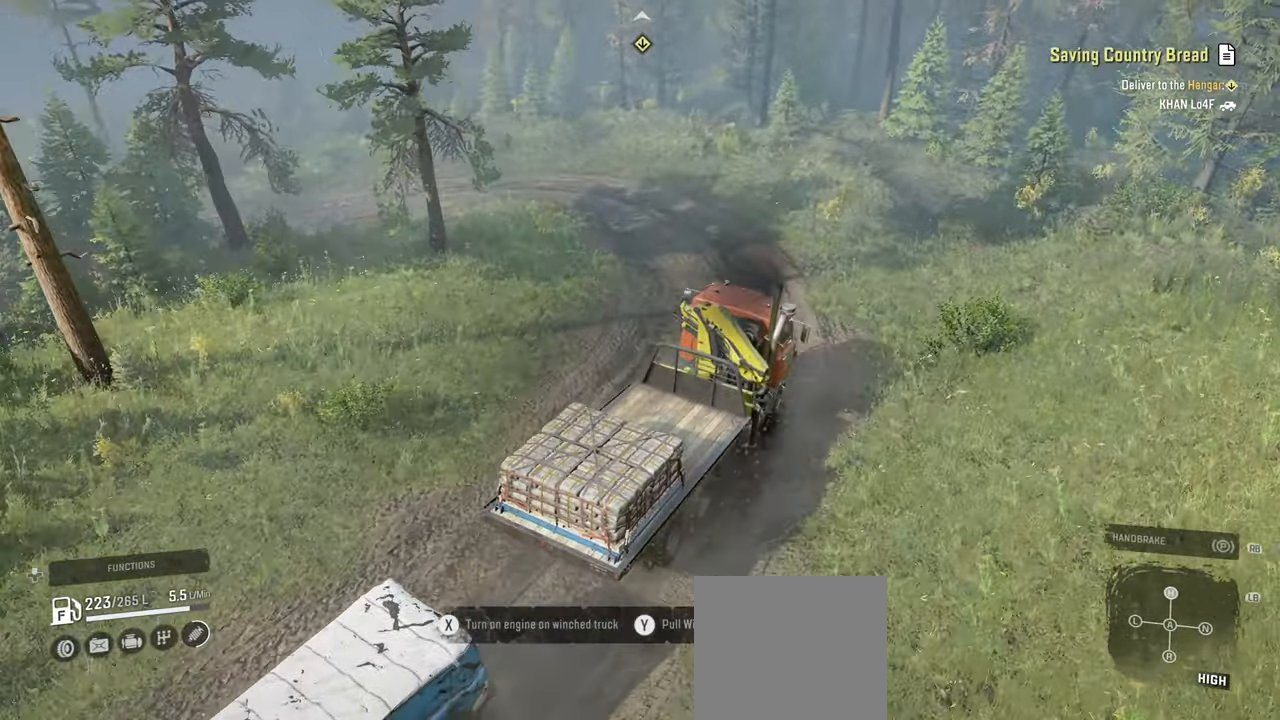
{"buttons": ["R2"], "left_stick": "center", "right_stick": "up-left", "events": [[17, "left_stick", "center"], [50, "right_stick", "up-left"], [134, "R2", "up"], [150, "left_stick", "up-left"], [434, "left_stick", "center"], [500, "R2", "down"]]}
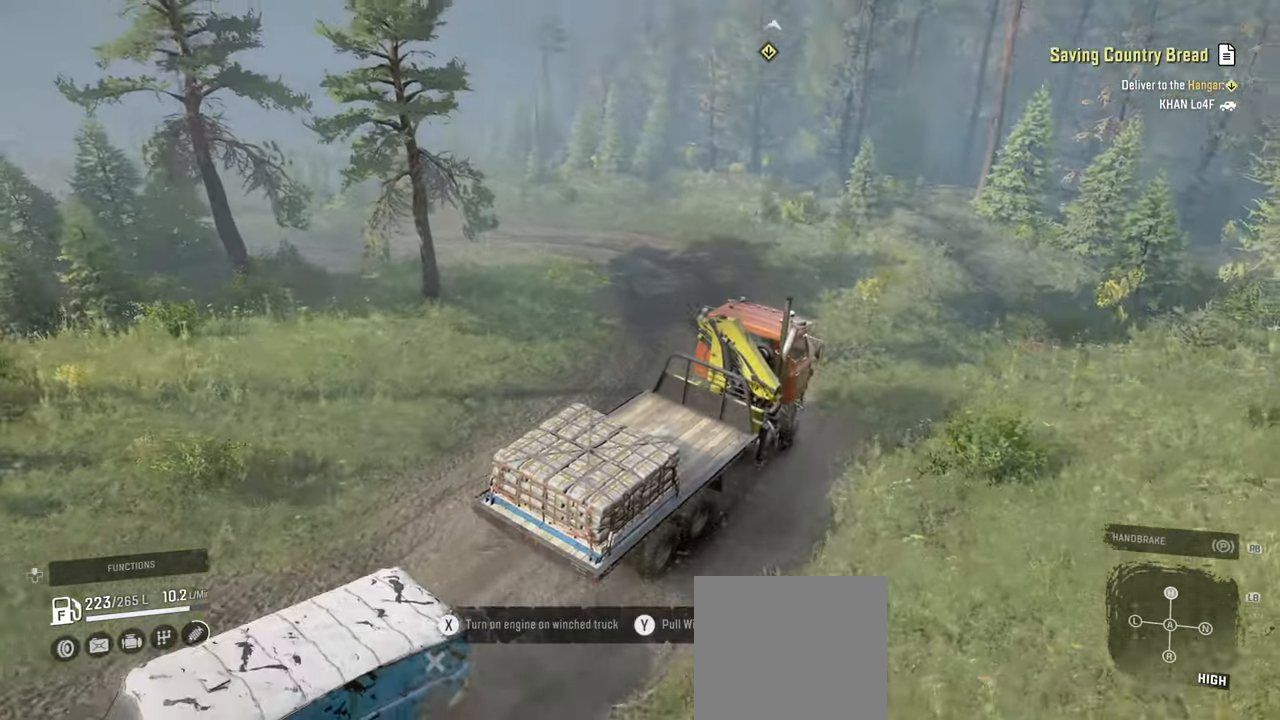
{"buttons": [], "left_stick": "left", "right_stick": "up-left", "events": [[17, "right_stick", "center"], [84, "left_stick", "left"], [150, "R2", "up"], [267, "right_stick", "up-left"]]}
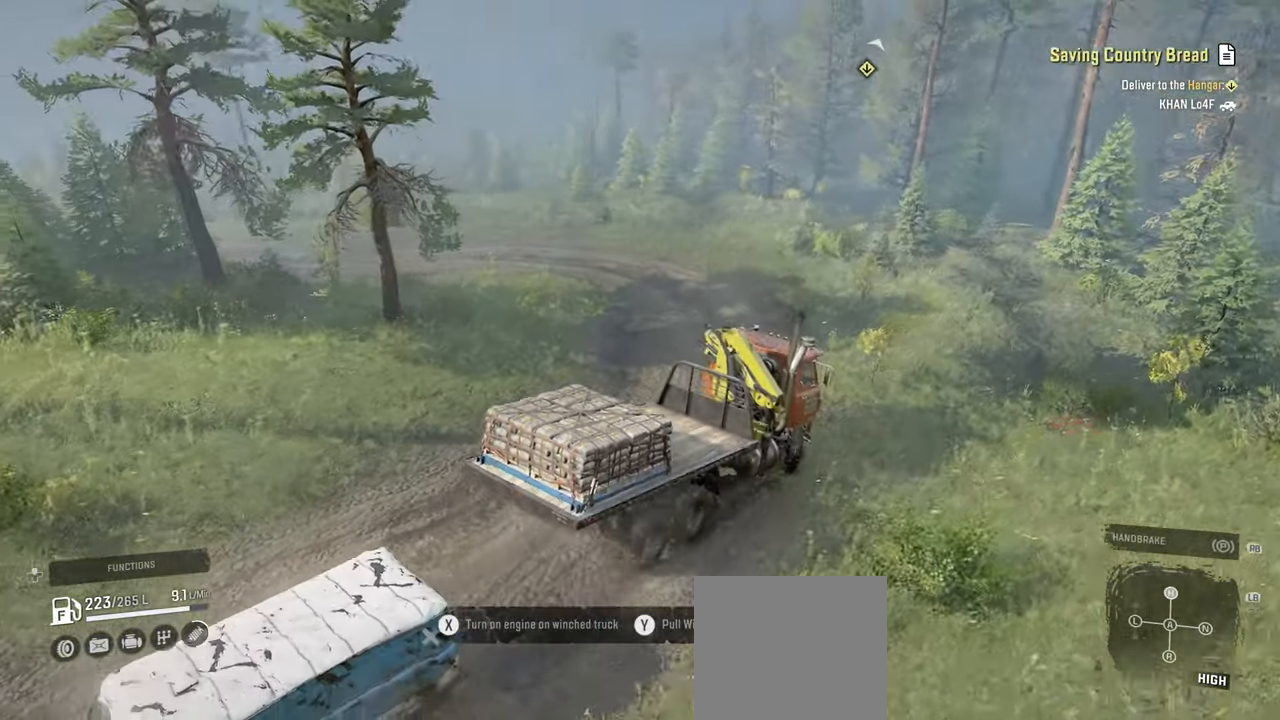
{"buttons": ["R2"], "left_stick": "center", "right_stick": "center", "events": [[17, "right_stick", "center"], [200, "R2", "down"], [384, "left_stick", "center"]]}
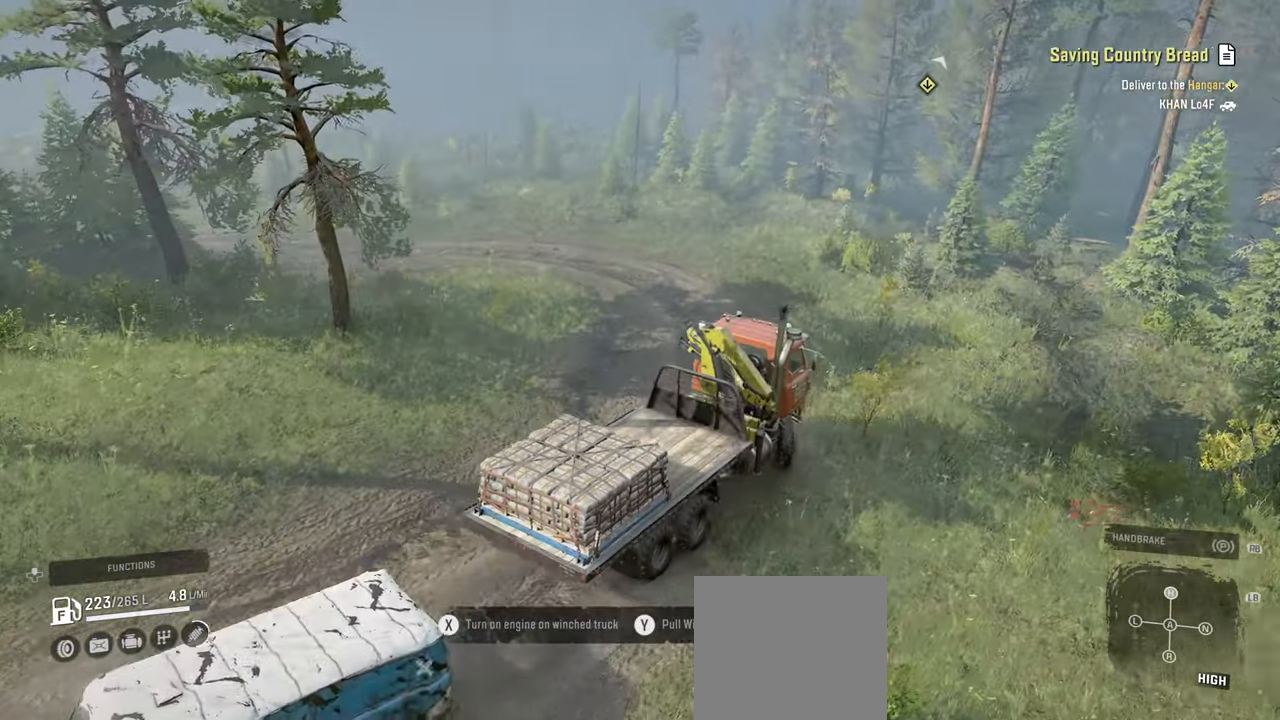
{"buttons": [], "left_stick": "left", "right_stick": "center", "events": [[134, "left_stick", "left"], [384, "R2", "up"]]}
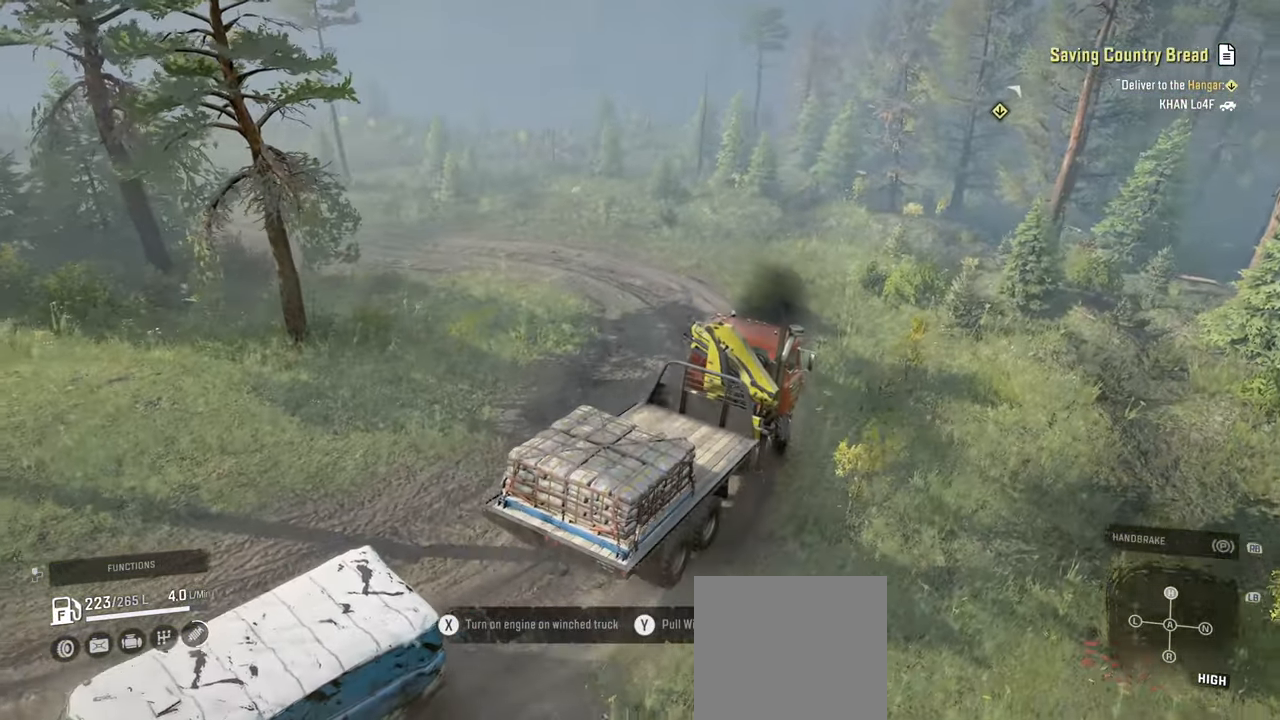
{"buttons": [], "left_stick": "left", "right_stick": "center", "events": [[100, "left_stick", "center"], [167, "right_stick", "up-left"], [234, "R2", "down"], [384, "R2", "up"], [434, "right_stick", "center"], [467, "left_stick", "left"]]}
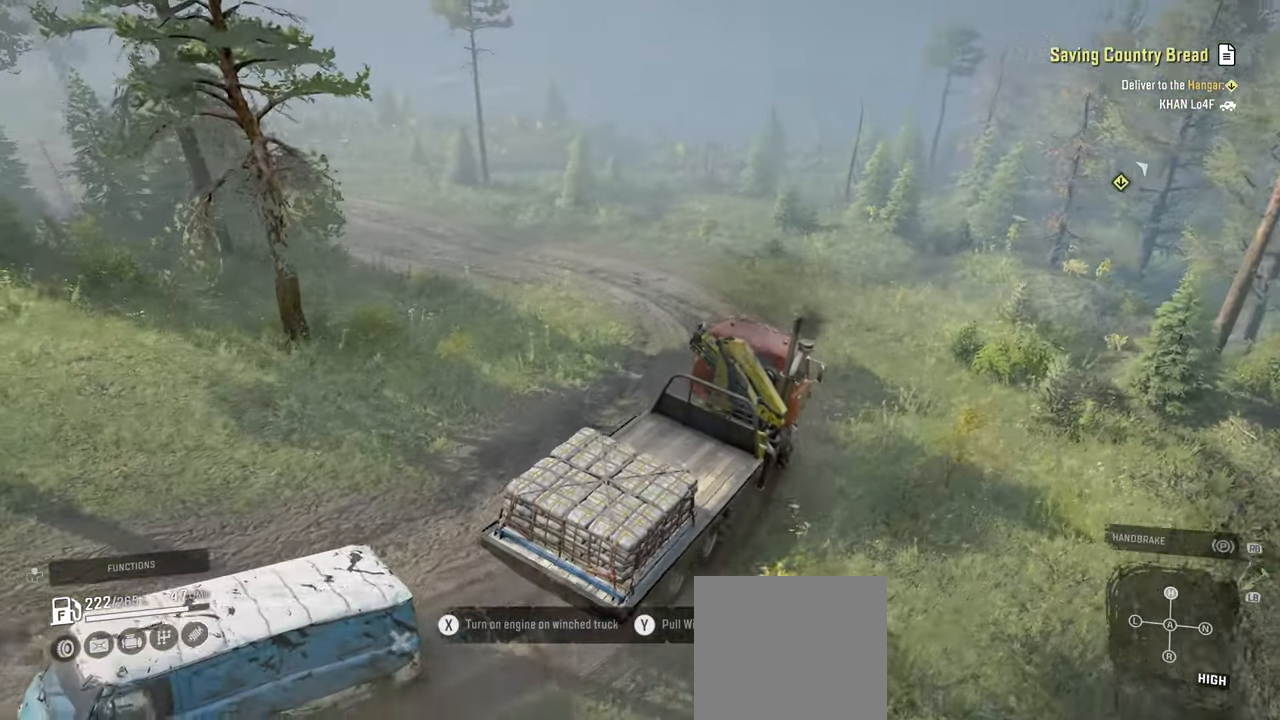
{"buttons": ["R2"], "left_stick": "up-right", "right_stick": "right", "events": [[100, "R2", "down"], [267, "left_stick", "center"], [334, "right_stick", "right"], [484, "left_stick", "up-right"]]}
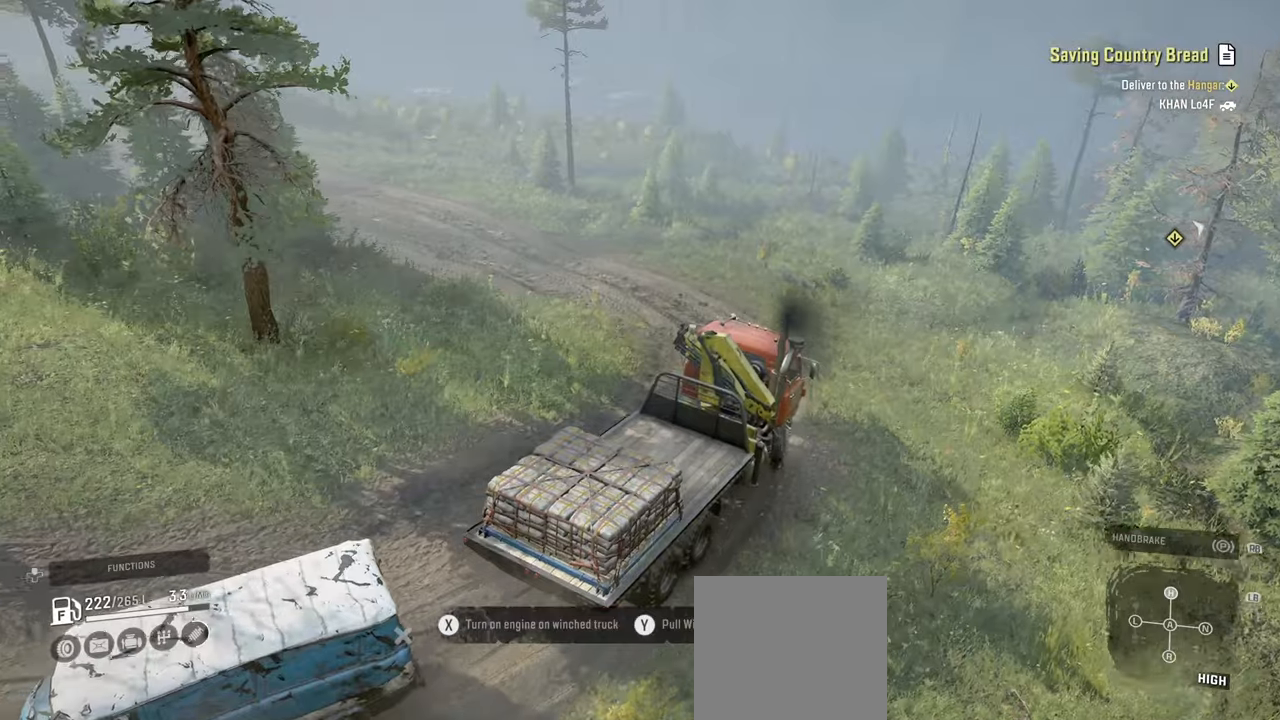
{"buttons": ["R2"], "left_stick": "center", "right_stick": "right", "events": [[34, "R2", "up"], [184, "left_stick", "center"], [250, "left_stick", "left"], [267, "R2", "down"], [484, "left_stick", "center"]]}
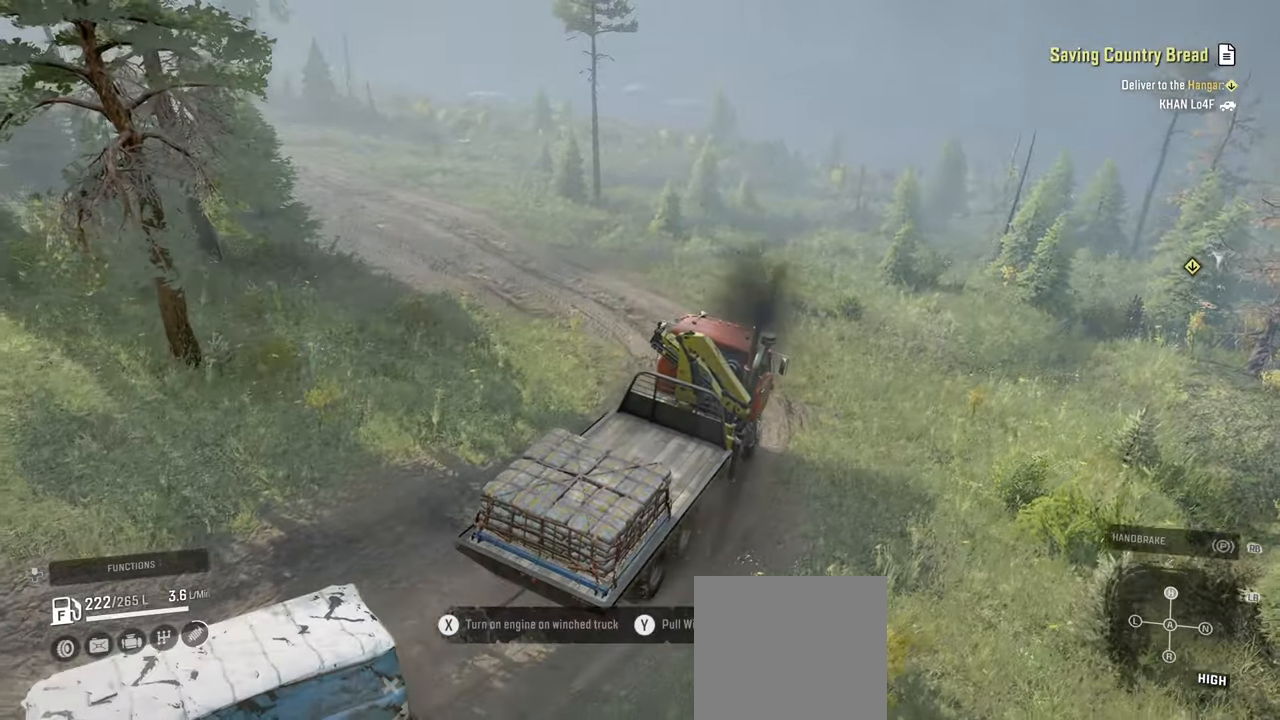
{"buttons": [], "left_stick": "left", "right_stick": "center", "events": [[267, "left_stick", "left"], [367, "R2", "up"], [467, "right_stick", "center"]]}